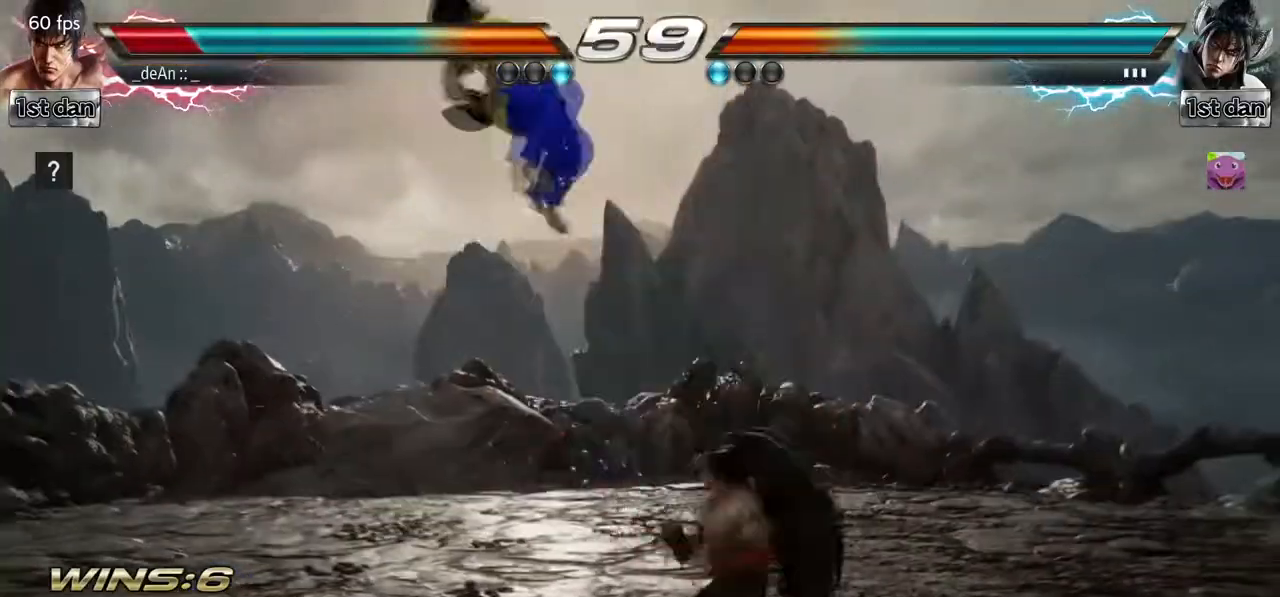
Gameplay with a controller (arcade stick); each line is a JSON object with the inputs held at the frame after it. "events" lists button and stick changes between this image and that frame as [ms after this image, input, new state], when the widget could be followed in between. Not read: L3 R3.
{"buttons": [], "left_stick": "left", "events": [[83, "SQUARE", "up"]]}
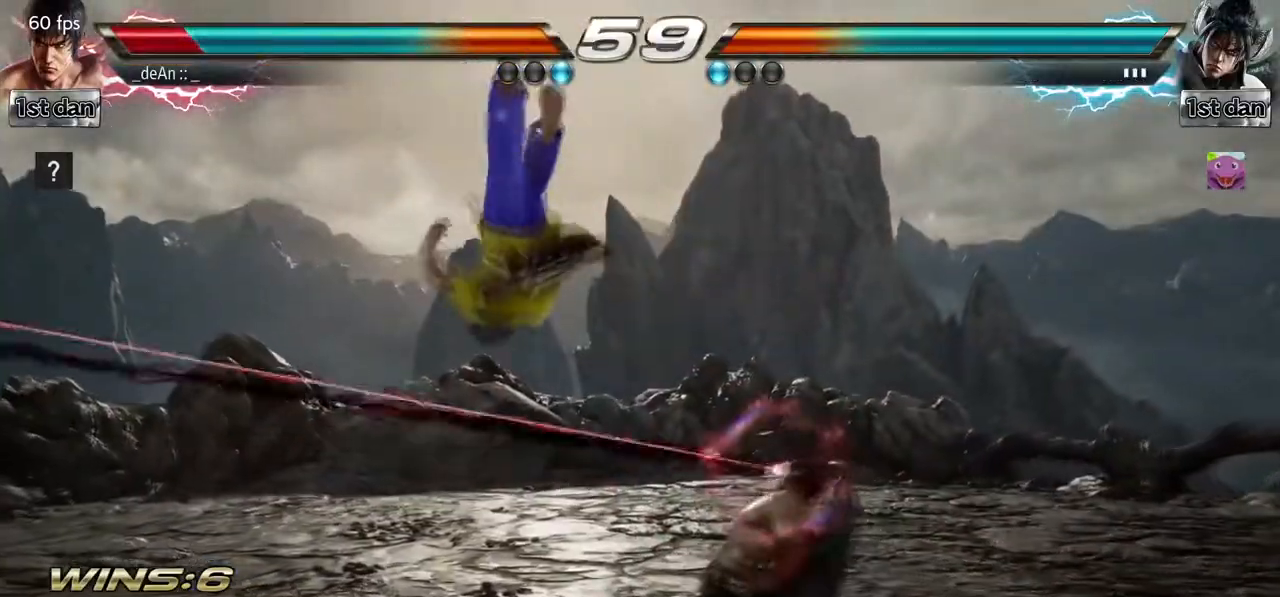
{"buttons": [], "left_stick": "left", "events": []}
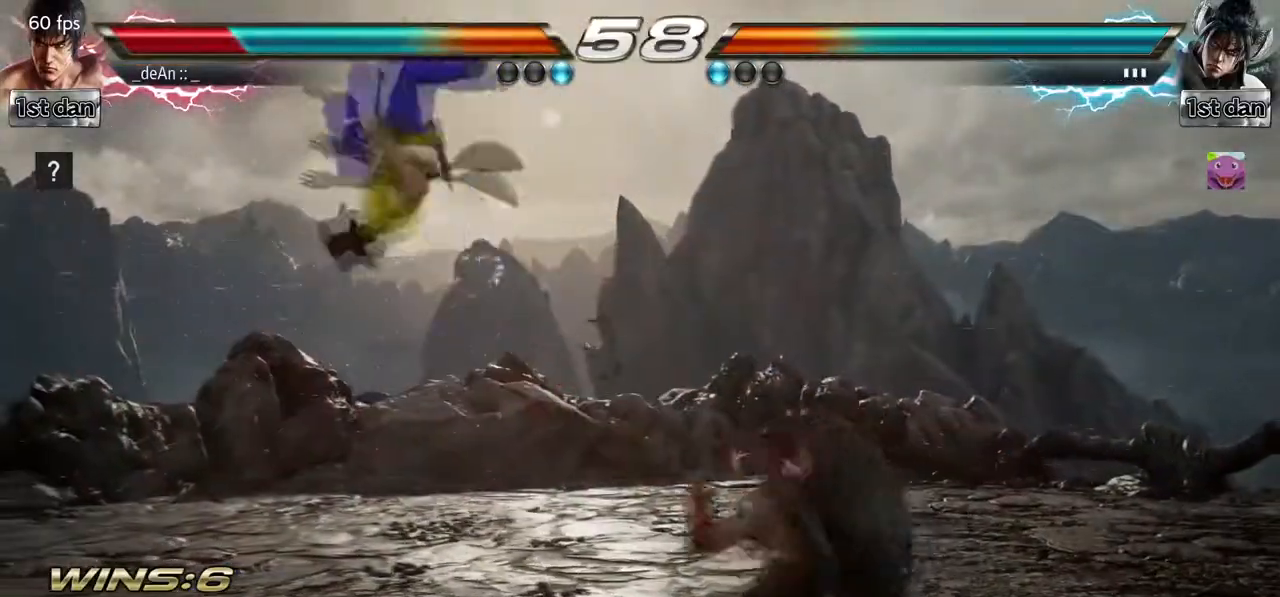
{"buttons": [], "left_stick": "left", "events": []}
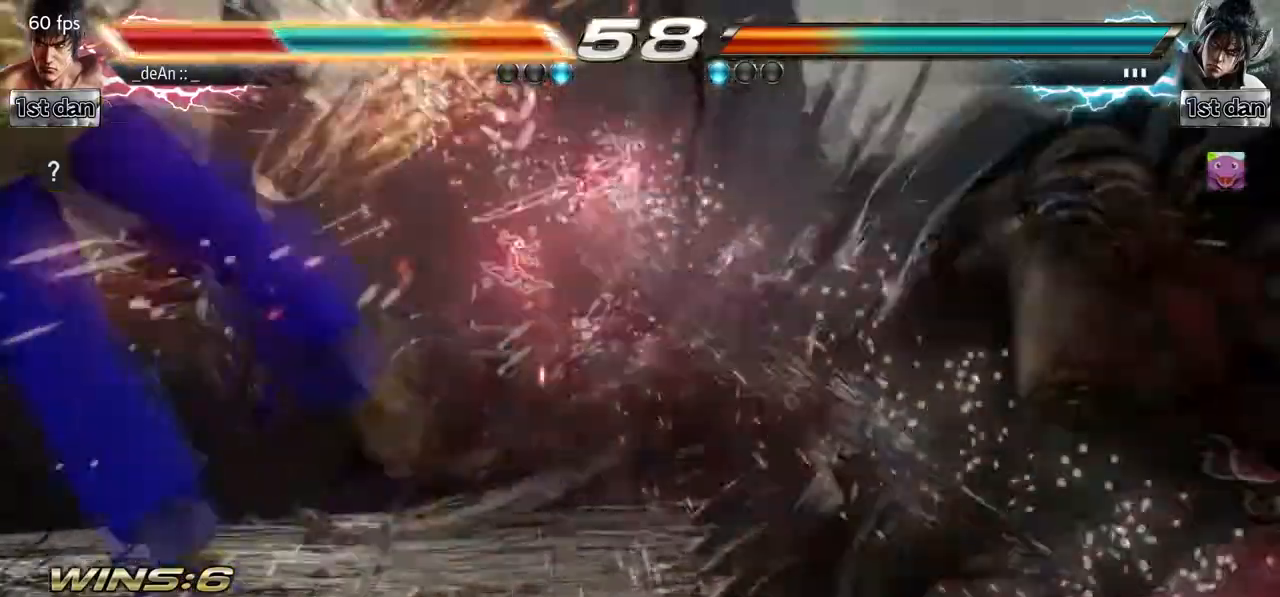
{"buttons": [], "left_stick": "left", "events": []}
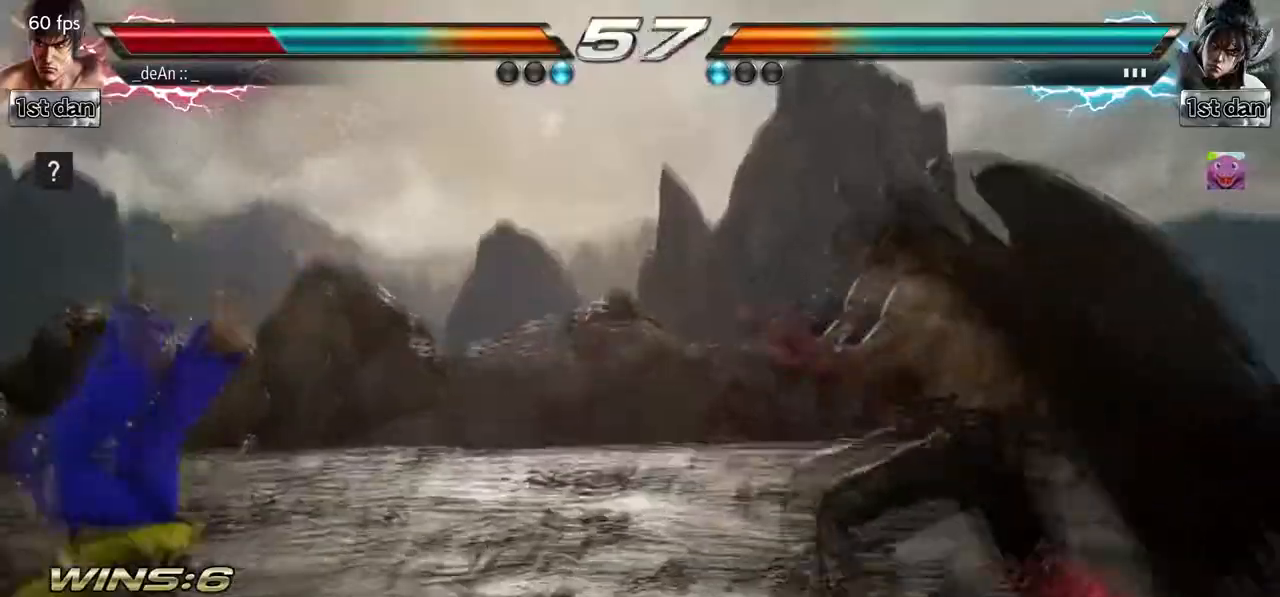
{"buttons": ["SQUARE"], "left_stick": "left", "events": [[17, "SQUARE", "down"], [50, "CROSS", "down"], [83, "CROSS", "up"], [150, "SQUARE", "up"], [250, "SQUARE", "down"], [417, "SQUARE", "up"], [467, "SQUARE", "down"]]}
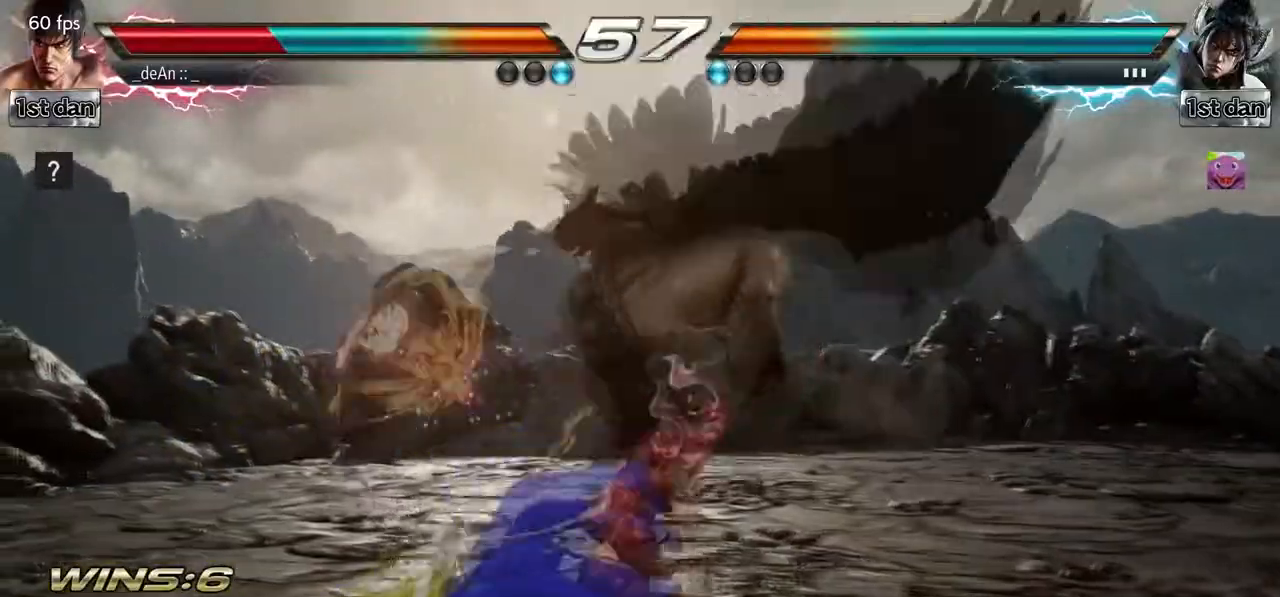
{"buttons": [], "left_stick": "left", "events": [[133, "SQUARE", "up"], [217, "SQUARE", "down"], [367, "SQUARE", "up"]]}
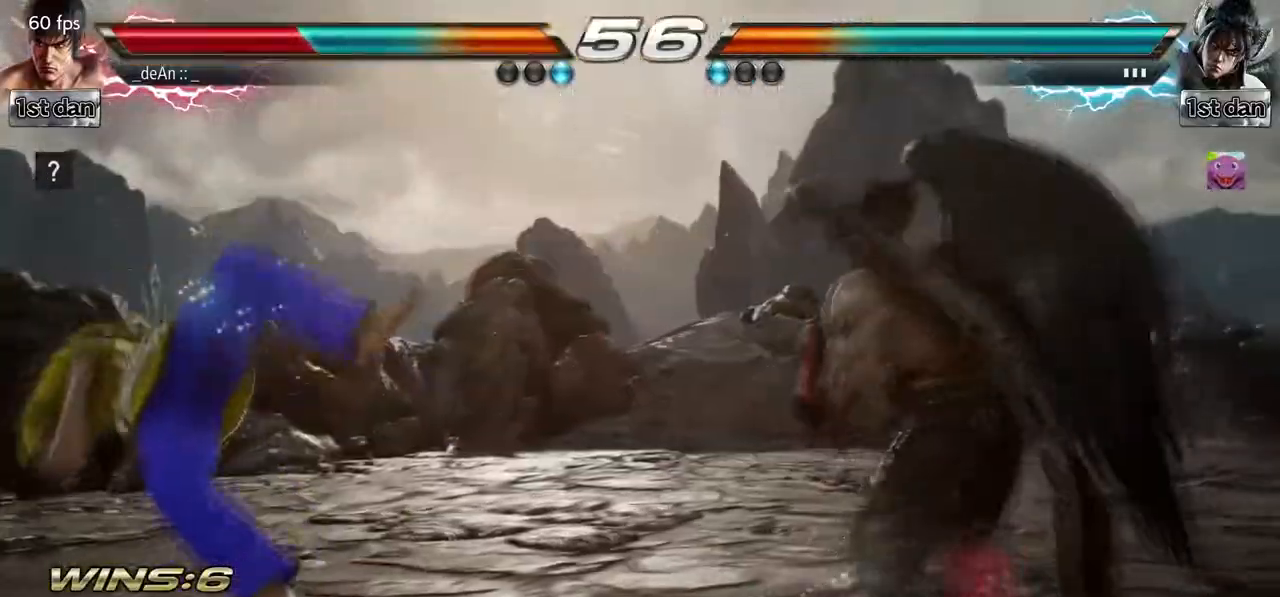
{"buttons": [], "left_stick": "left", "events": [[233, "SQUARE", "down"], [450, "SQUARE", "up"]]}
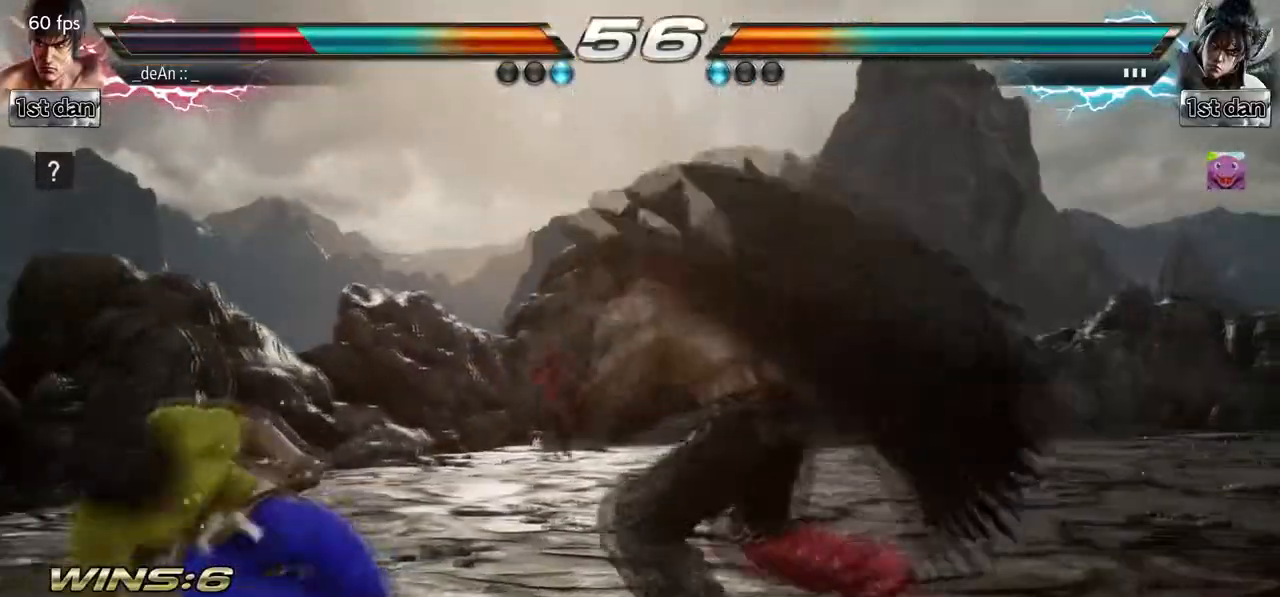
{"buttons": [], "left_stick": "down", "events": [[83, "left_stick", "down"]]}
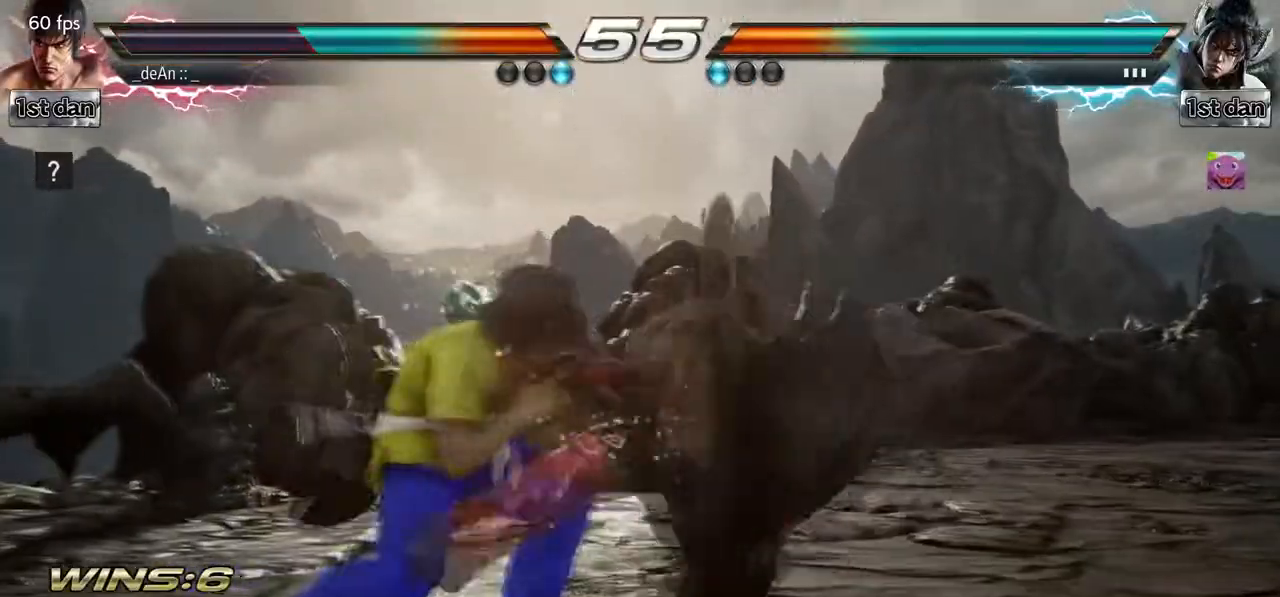
{"buttons": [], "left_stick": "center", "events": [[300, "TRIANGLE", "down"], [317, "left_stick", "center"], [433, "TRIANGLE", "up"]]}
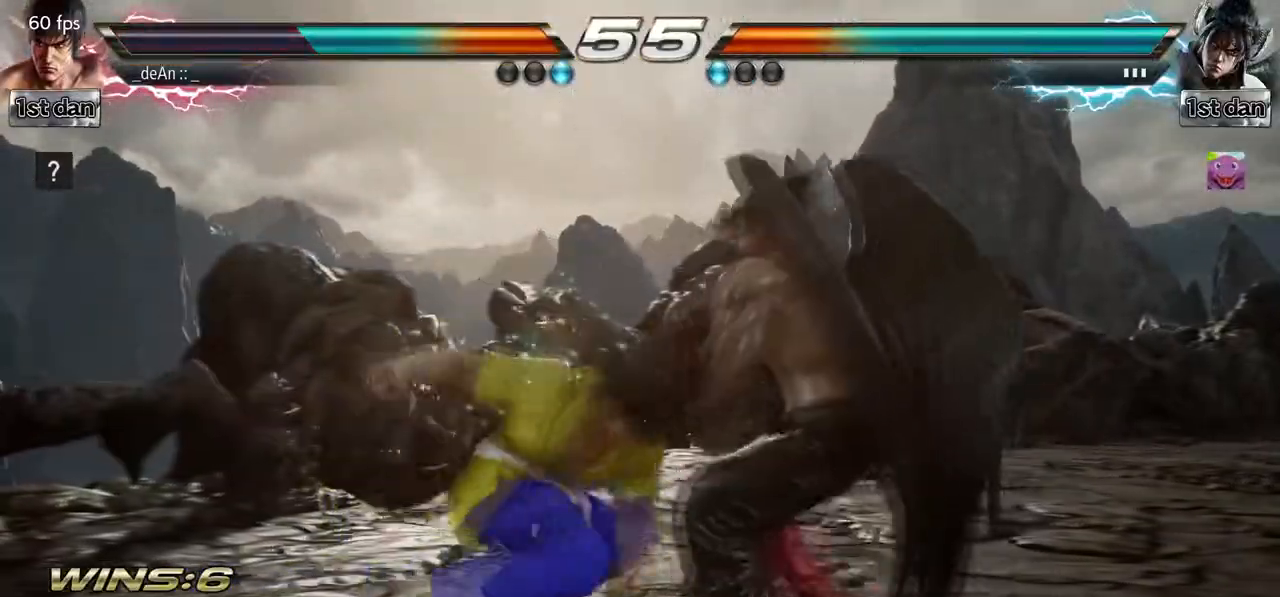
{"buttons": [], "left_stick": "center", "events": []}
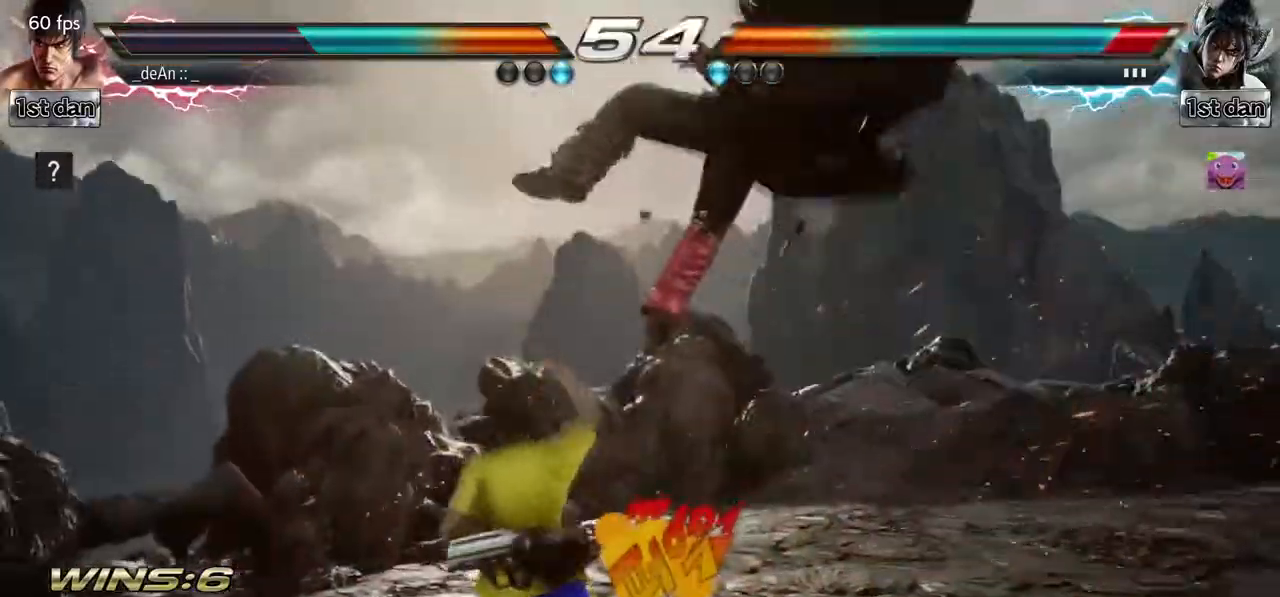
{"buttons": ["CROSS"], "left_stick": "center", "events": [[150, "CIRCLE", "down"], [217, "left_stick", "up"], [267, "CIRCLE", "up"], [300, "CROSS", "down"], [417, "left_stick", "center"], [433, "CROSS", "up"], [483, "CROSS", "down"]]}
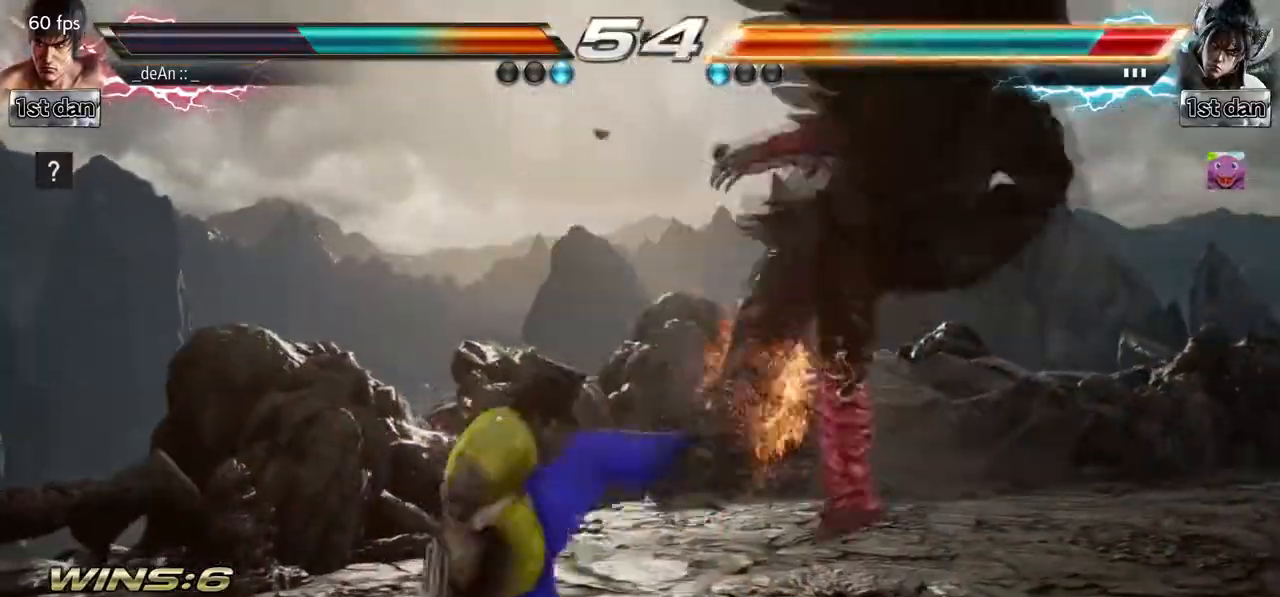
{"buttons": [], "left_stick": "center", "events": [[133, "CROSS", "up"], [167, "CROSS", "down"], [317, "CROSS", "up"]]}
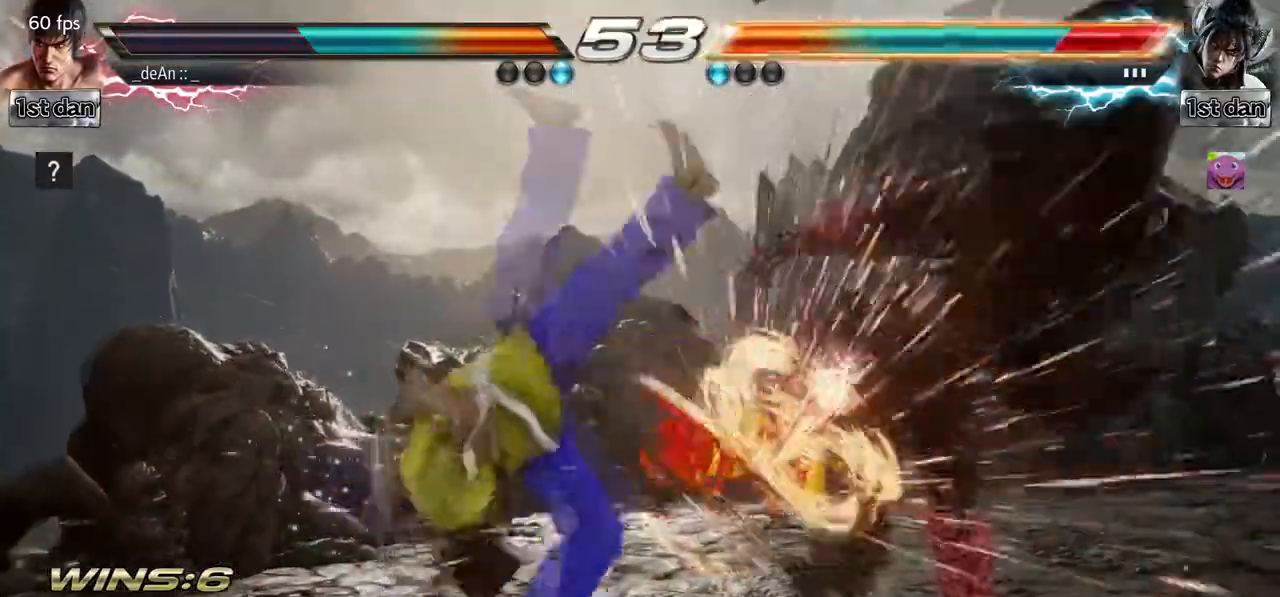
{"buttons": ["SQUARE", "TRIANGLE"], "left_stick": "right", "events": [[117, "left_stick", "right"], [183, "left_stick", "center"], [283, "left_stick", "right"], [417, "SQUARE", "down"], [483, "TRIANGLE", "down"]]}
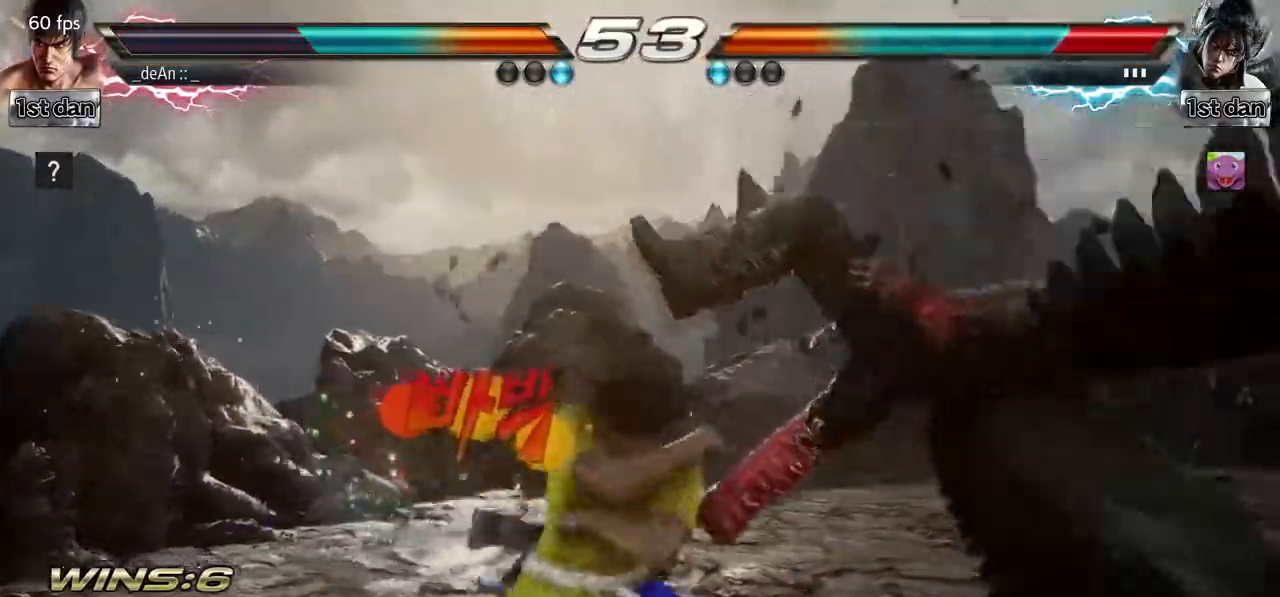
{"buttons": [], "left_stick": "center", "events": [[33, "left_stick", "center"], [100, "SQUARE", "up"], [117, "TRIANGLE", "up"], [133, "CROSS", "down"], [233, "CROSS", "up"]]}
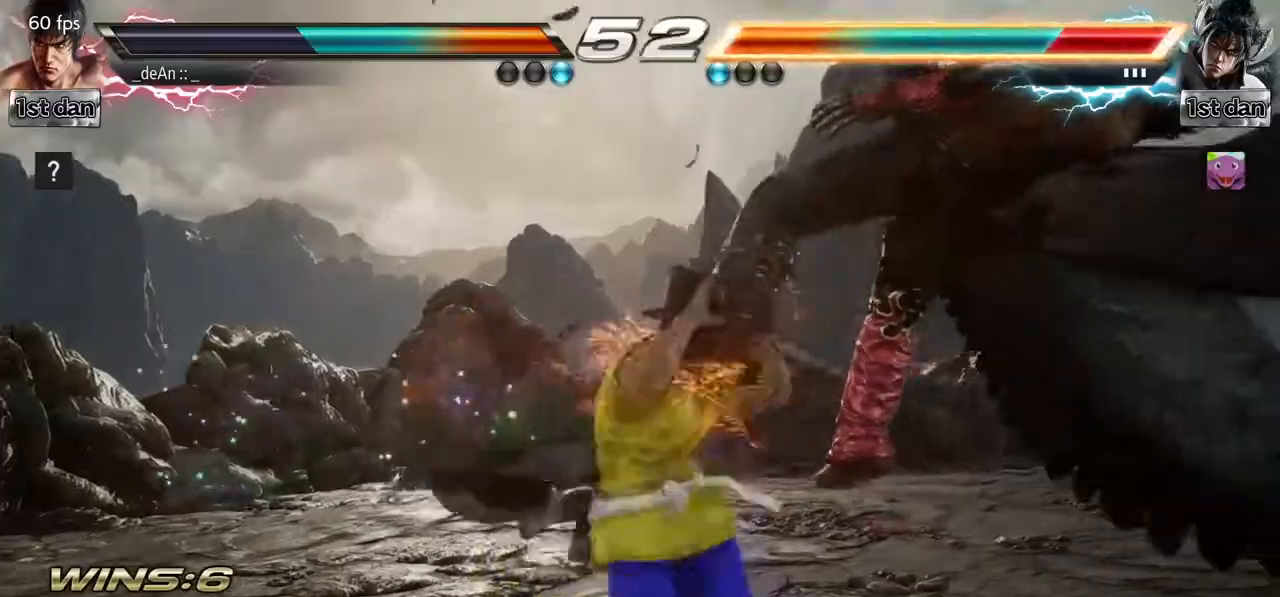
{"buttons": ["TRIANGLE"], "left_stick": "left", "events": [[267, "left_stick", "left"], [367, "TRIANGLE", "down"]]}
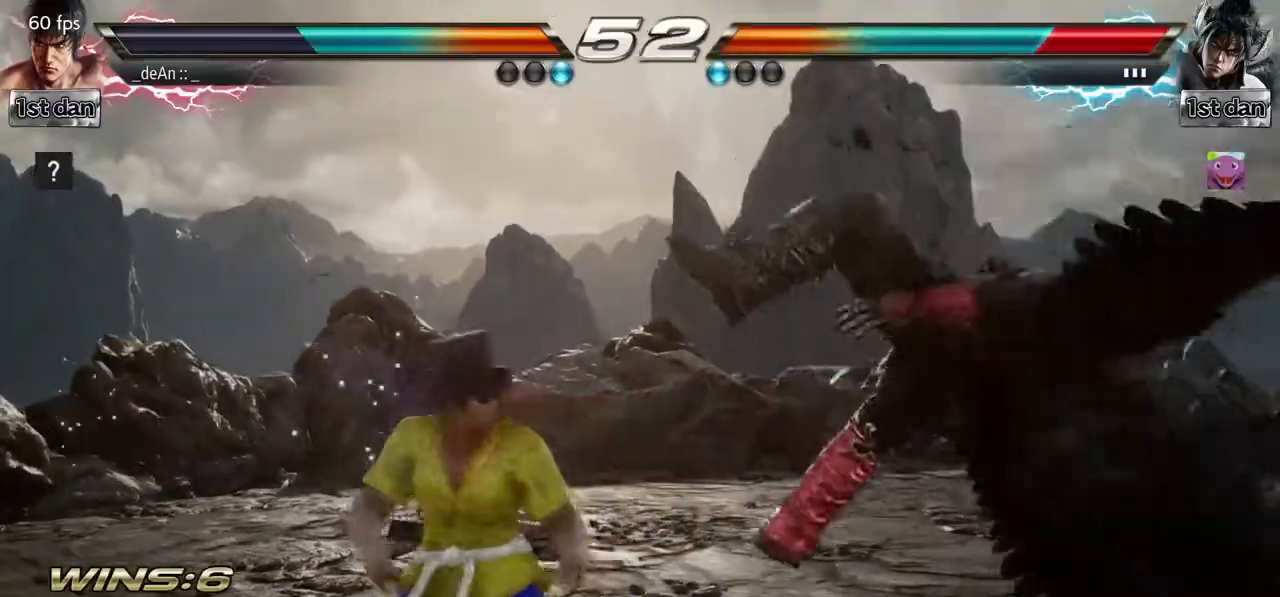
{"buttons": [], "left_stick": "center", "events": [[33, "SQUARE", "down"], [67, "TRIANGLE", "up"], [133, "SQUARE", "up"], [233, "left_stick", "center"], [317, "SQUARE", "down"], [467, "SQUARE", "up"]]}
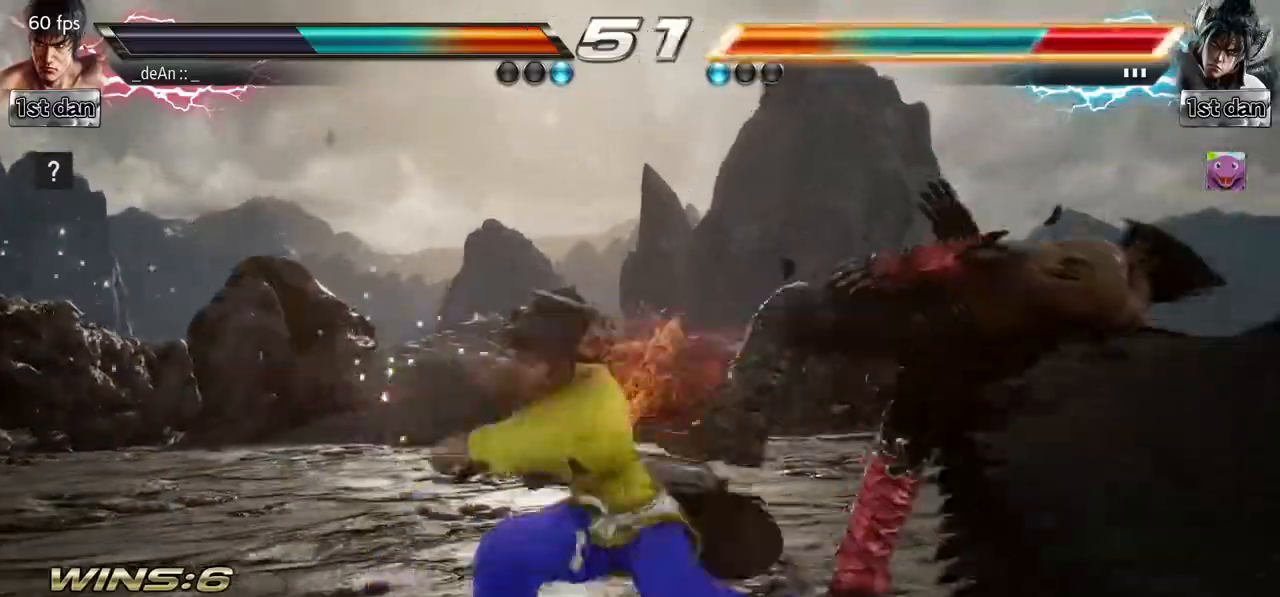
{"buttons": [], "left_stick": "right", "events": [[500, "left_stick", "right"]]}
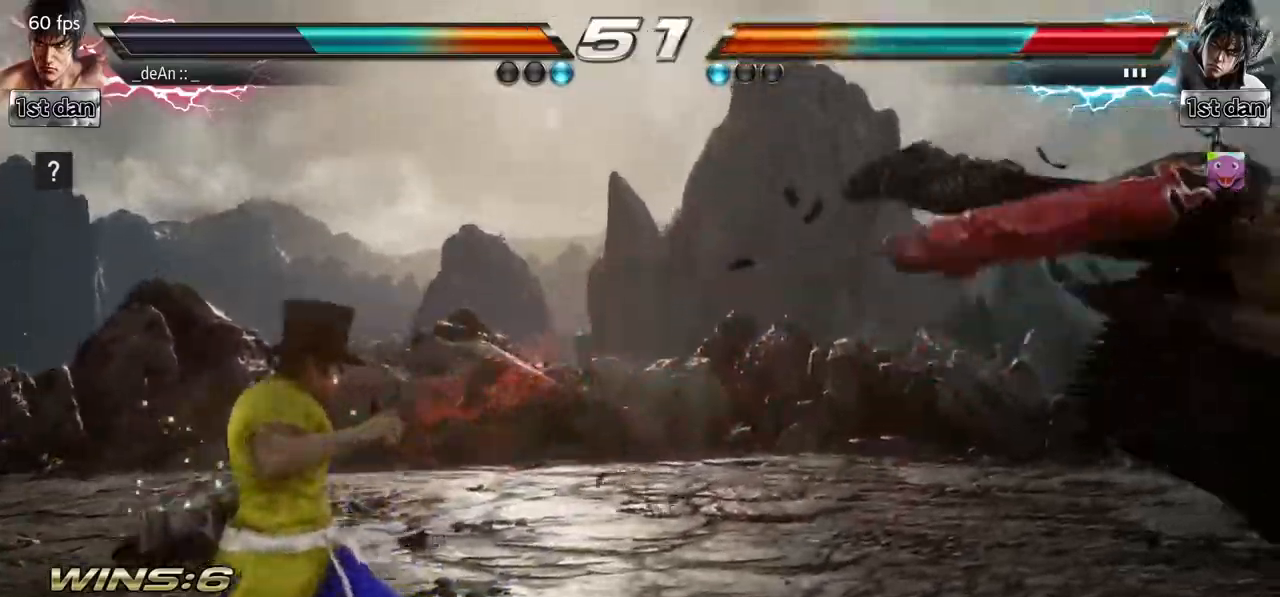
{"buttons": ["CROSS", "CIRCLE"], "left_stick": "center", "events": [[67, "left_stick", "center"], [150, "left_stick", "right"], [450, "left_stick", "center"], [500, "CIRCLE", "down"], [500, "CROSS", "down"]]}
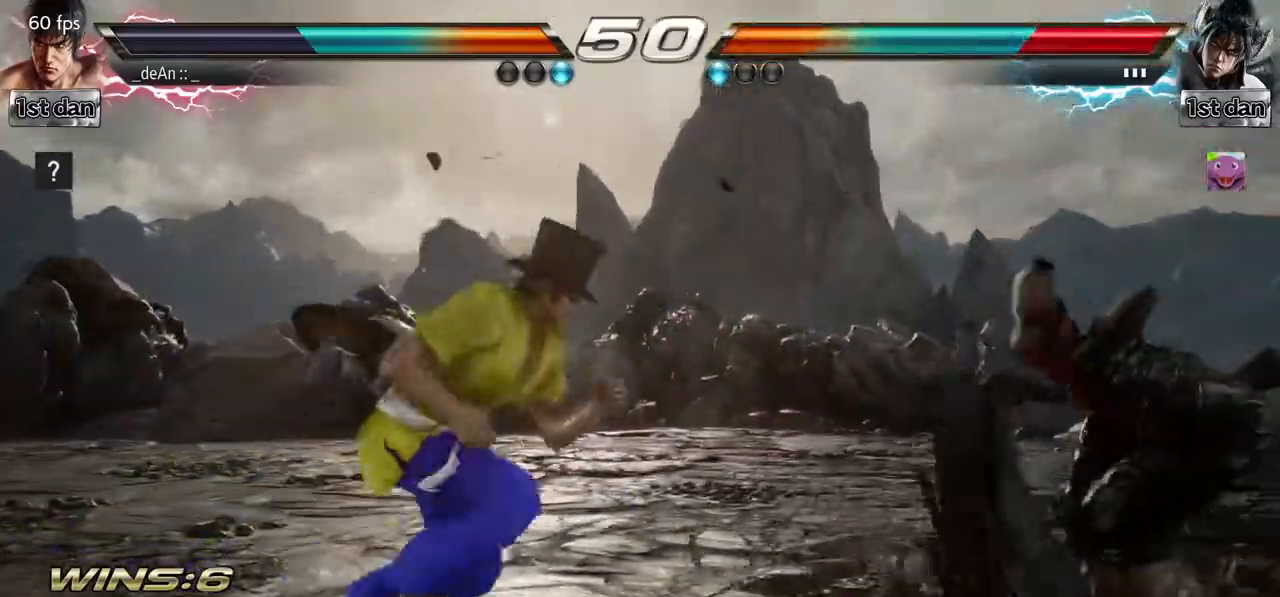
{"buttons": [], "left_stick": "center", "events": [[67, "CIRCLE", "up"], [67, "CROSS", "up"]]}
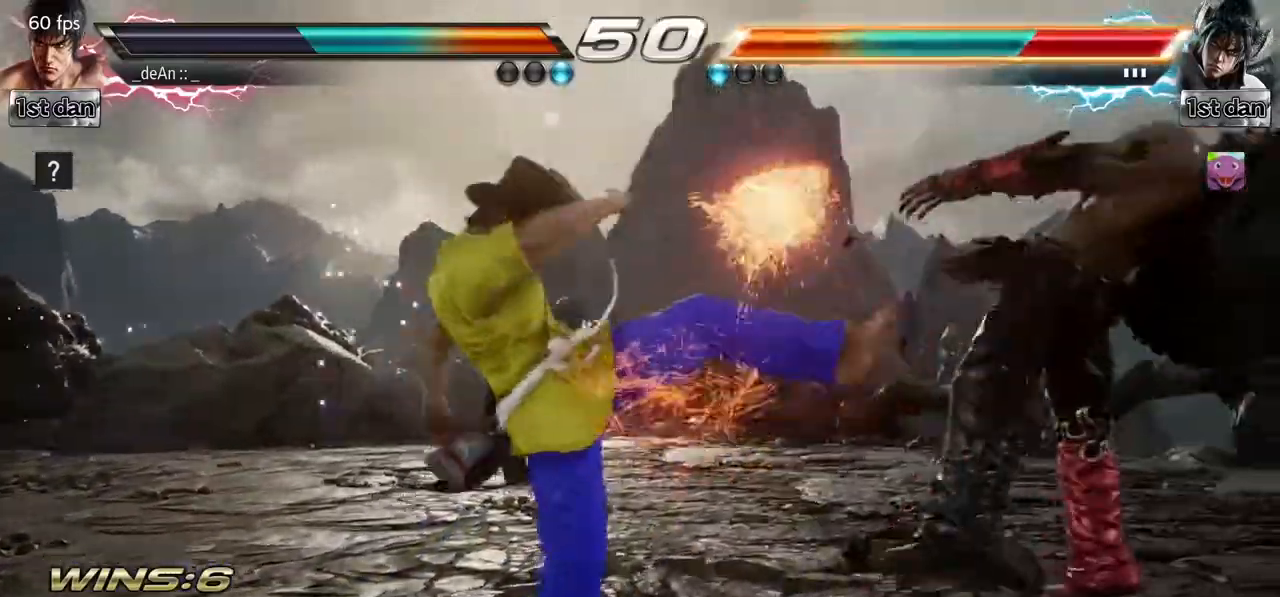
{"buttons": [], "left_stick": "center", "events": [[317, "left_stick", "right"], [400, "left_stick", "center"]]}
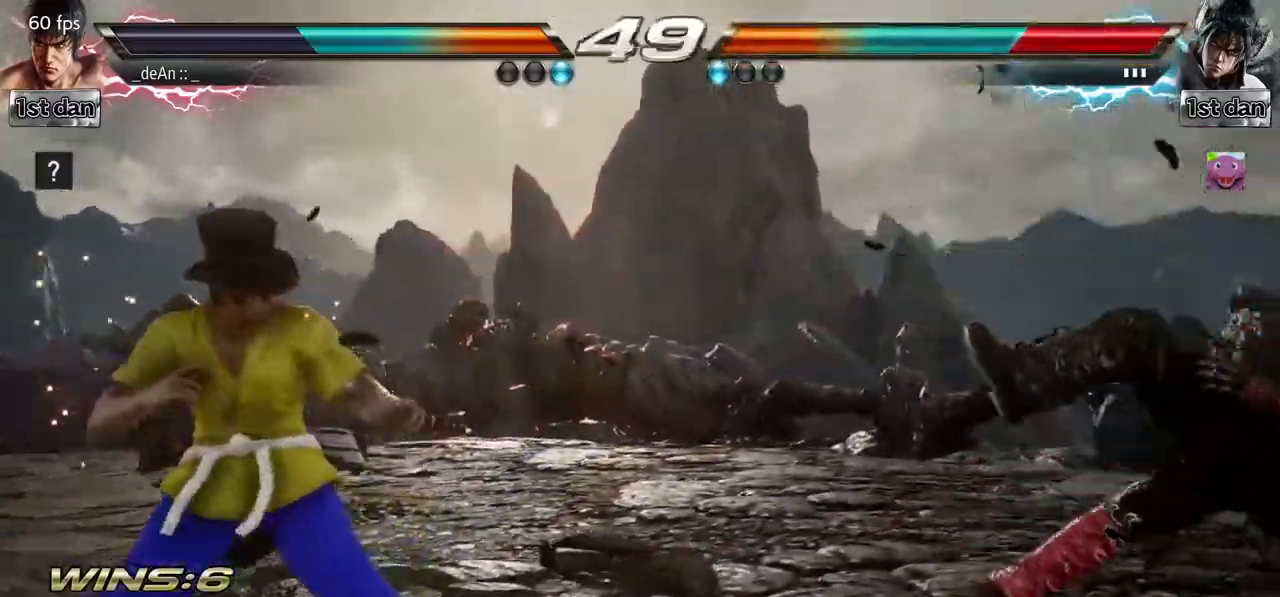
{"buttons": [], "left_stick": "left", "events": [[50, "left_stick", "right"], [417, "left_stick", "left"], [433, "CROSS", "down"], [500, "CROSS", "up"]]}
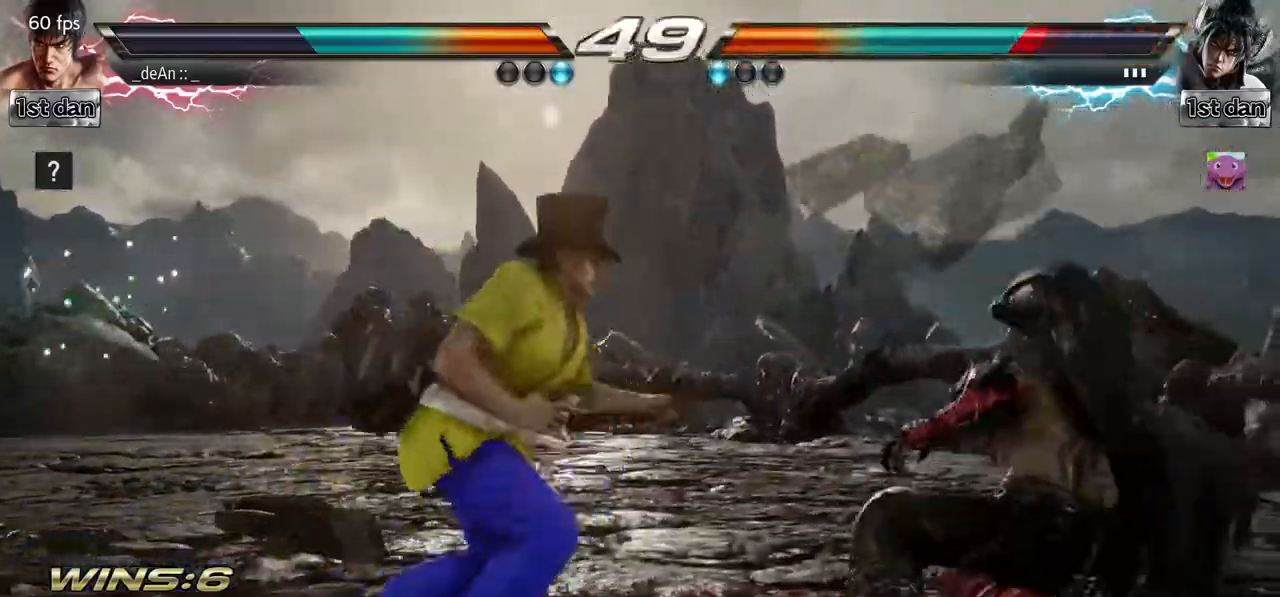
{"buttons": [], "left_stick": "center", "events": [[133, "left_stick", "center"]]}
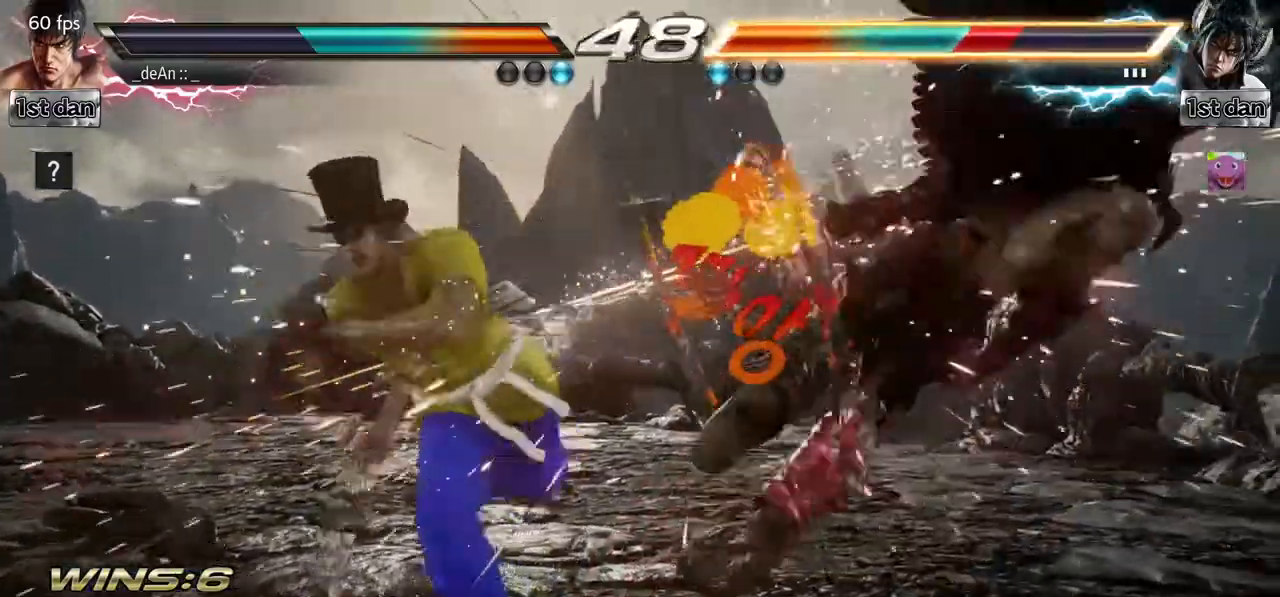
{"buttons": [], "left_stick": "right", "events": [[300, "left_stick", "right"], [367, "left_stick", "center"], [467, "left_stick", "right"]]}
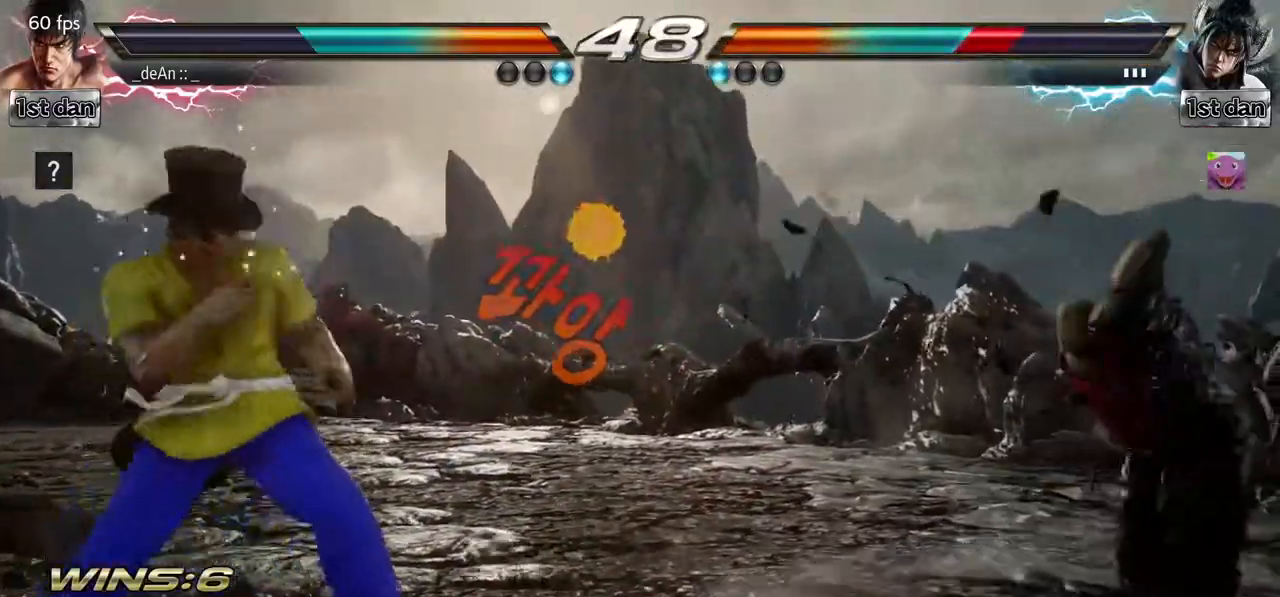
{"buttons": [], "left_stick": "center", "events": [[133, "TRIANGLE", "down"], [267, "TRIANGLE", "up"], [317, "SQUARE", "down"], [417, "SQUARE", "up"], [433, "left_stick", "center"]]}
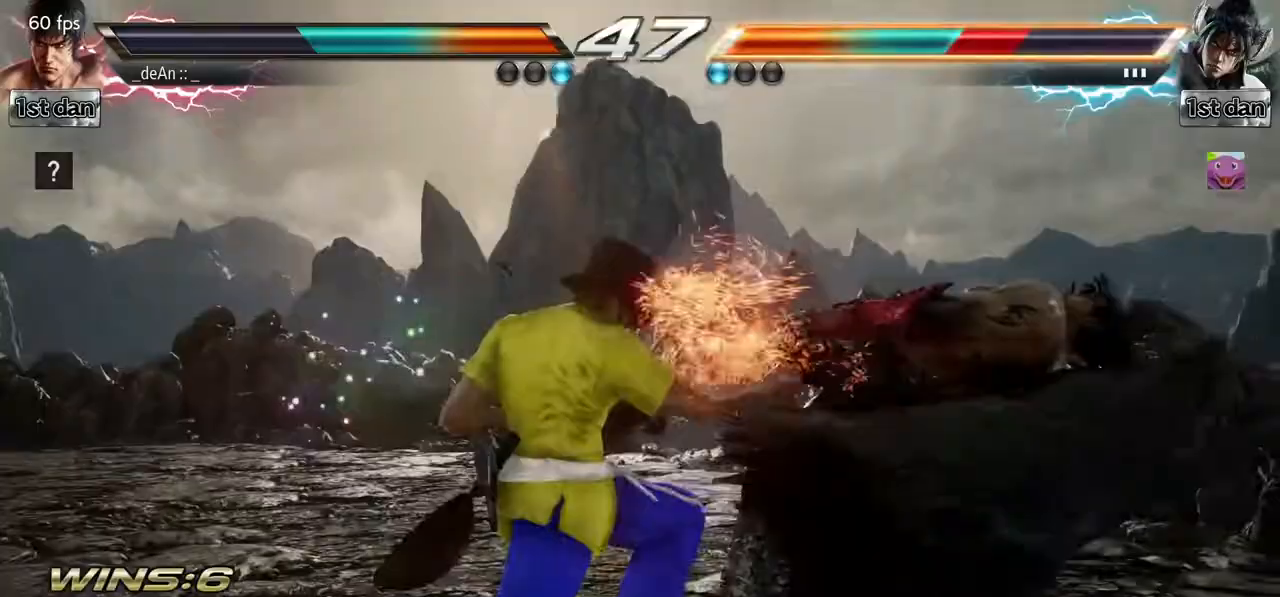
{"buttons": [], "left_stick": "center", "events": [[50, "CROSS", "down"], [150, "CROSS", "up"], [200, "CROSS", "down"], [300, "CROSS", "up"], [350, "CROSS", "down"], [500, "CROSS", "up"]]}
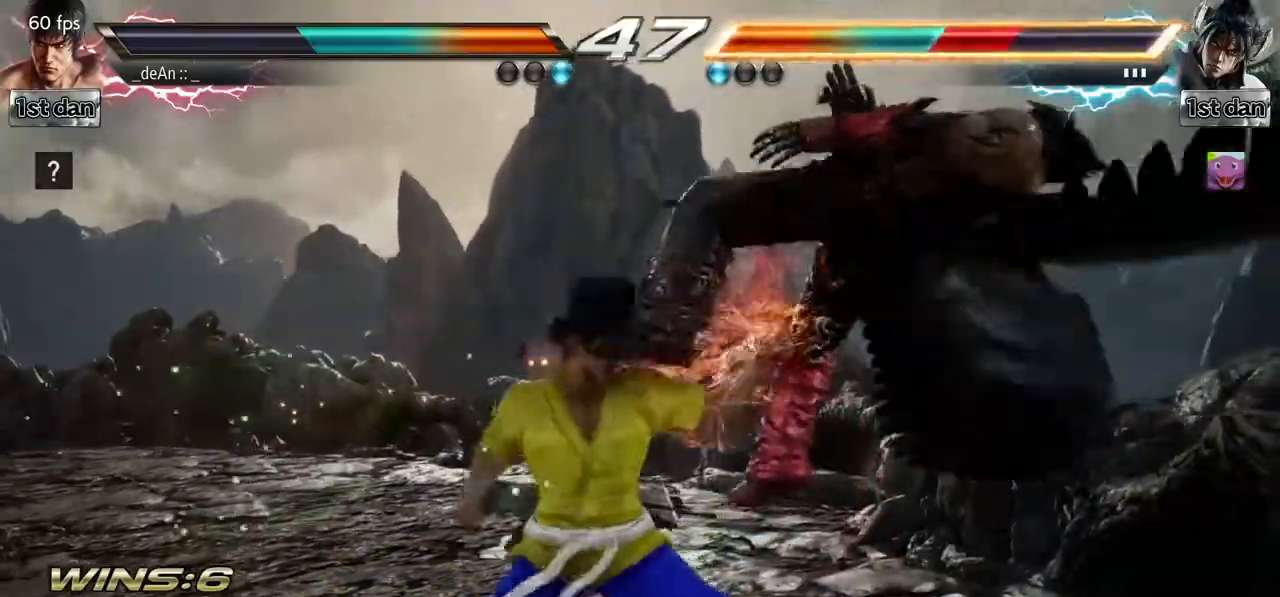
{"buttons": [], "left_stick": "center", "events": [[50, "CROSS", "down"], [83, "CROSS", "up"], [167, "CROSS", "down"], [500, "CROSS", "up"]]}
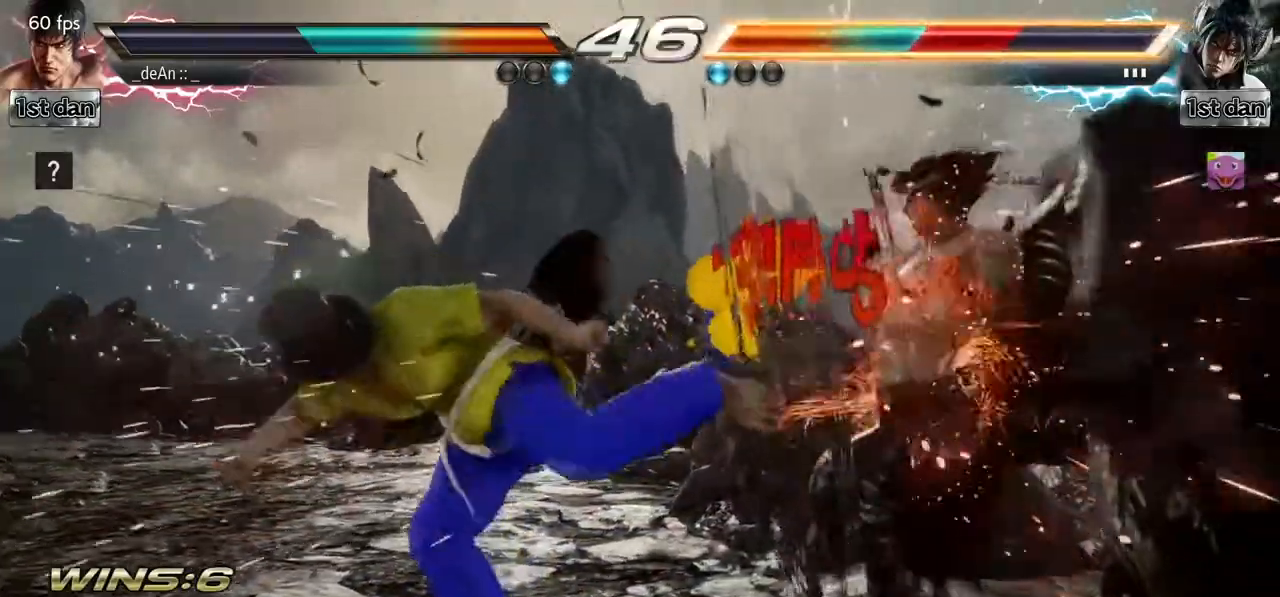
{"buttons": ["CROSS"], "left_stick": "center", "events": [[300, "CIRCLE", "down"], [400, "CROSS", "down"], [500, "CIRCLE", "up"]]}
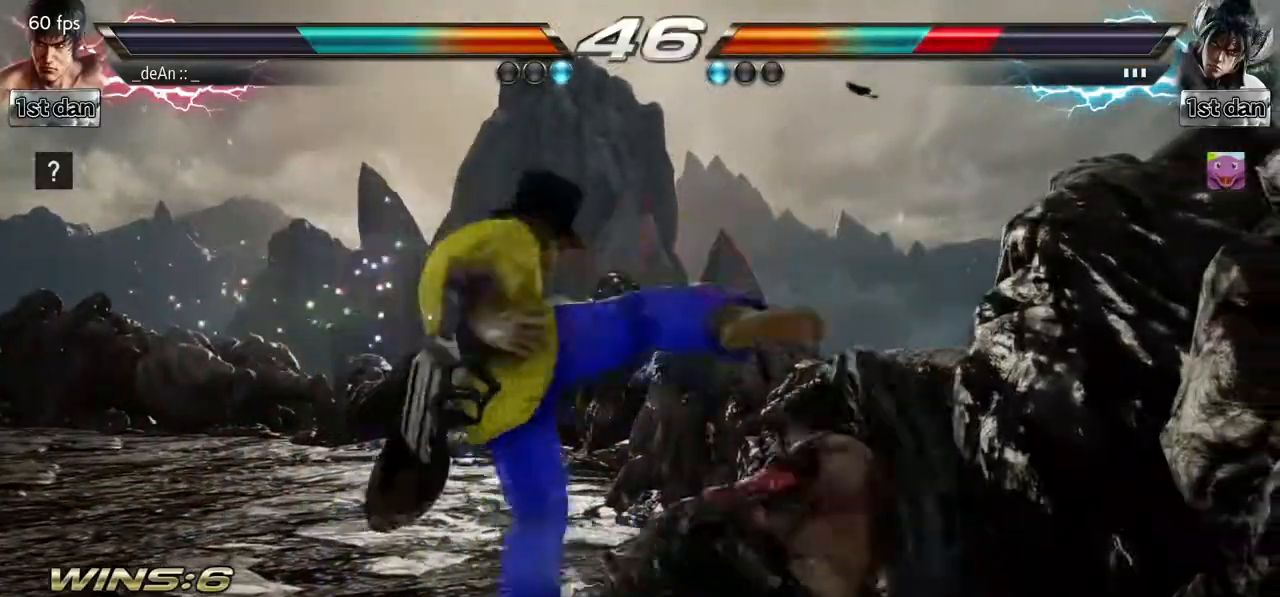
{"buttons": [], "left_stick": "center", "events": [[100, "CROSS", "up"], [233, "left_stick", "right"], [283, "left_stick", "center"], [400, "left_stick", "right"], [450, "left_stick", "center"]]}